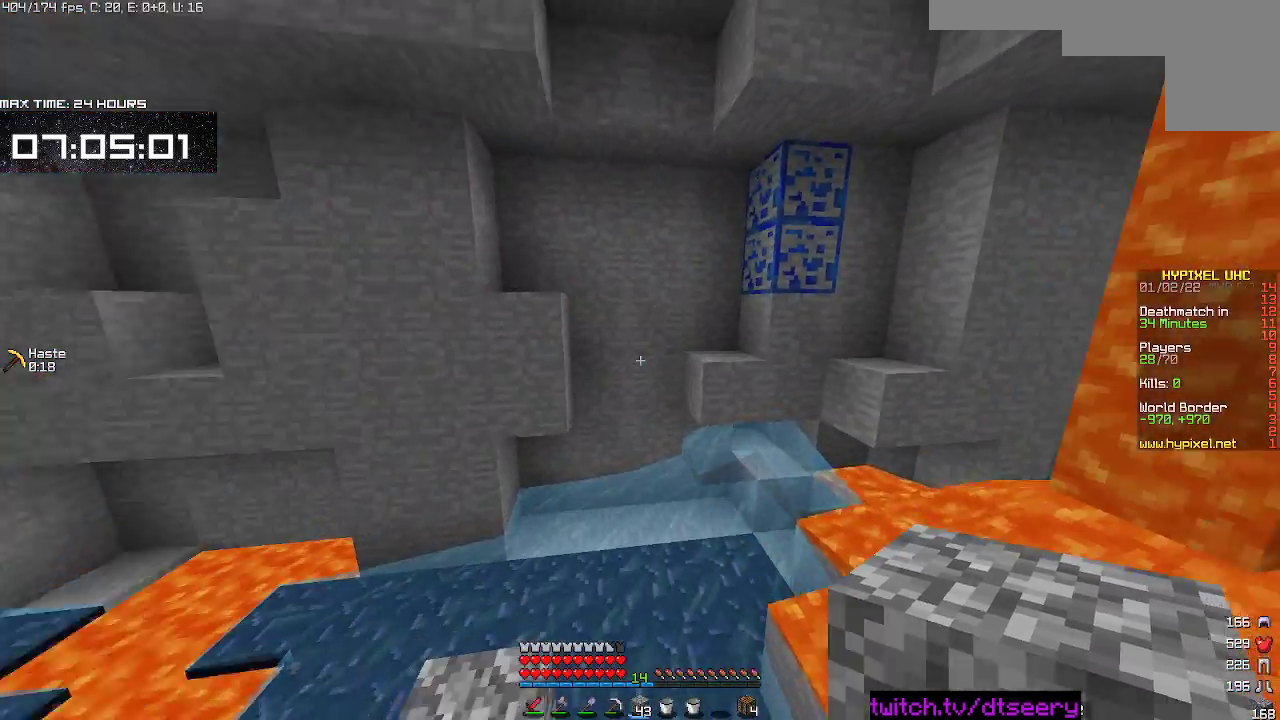
Gameplay with keyboard and mouse; each line is a JSON object with the keys and mouse buttons held at the frame after it. "events" lists presses ("down") and releases ("up") of "a", "d", "s", "space", "w", "mouse_left" and "mouse_right" between this image and that frame as [ms after this image, input, new state], when the widget could be followed in between. "mouse_left", "mouse_right" = the "left", "right" buttons of the "mouse" list. No other keys are recorded. Fast repeated clicks can show as one long hold. Mouse movement is not recorded.
{"keys": ["w"], "mouse": [], "events": [[117, "w", "down"], [317, "d", "down"], [483, "d", "up"]]}
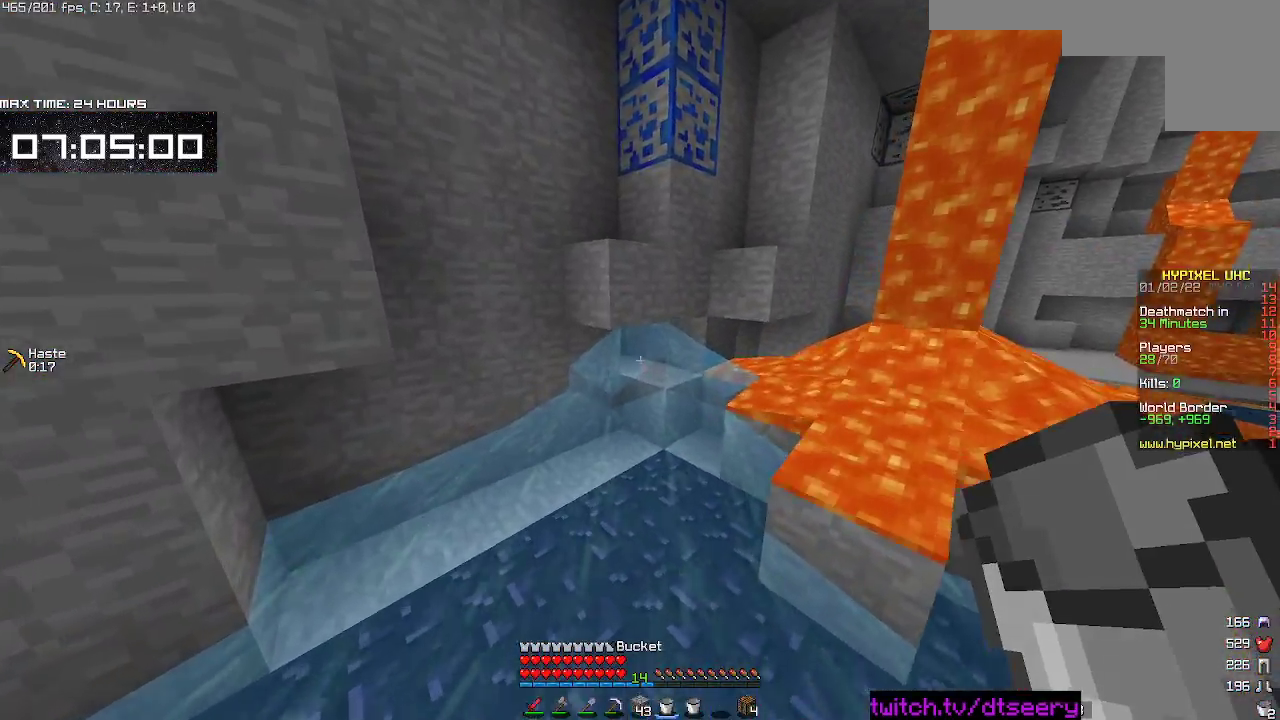
{"keys": ["d", "s"], "mouse": [], "events": [[400, "d", "down"], [400, "w", "up"], [417, "mouse_right", "down"], [483, "s", "down"], [500, "mouse_right", "up"]]}
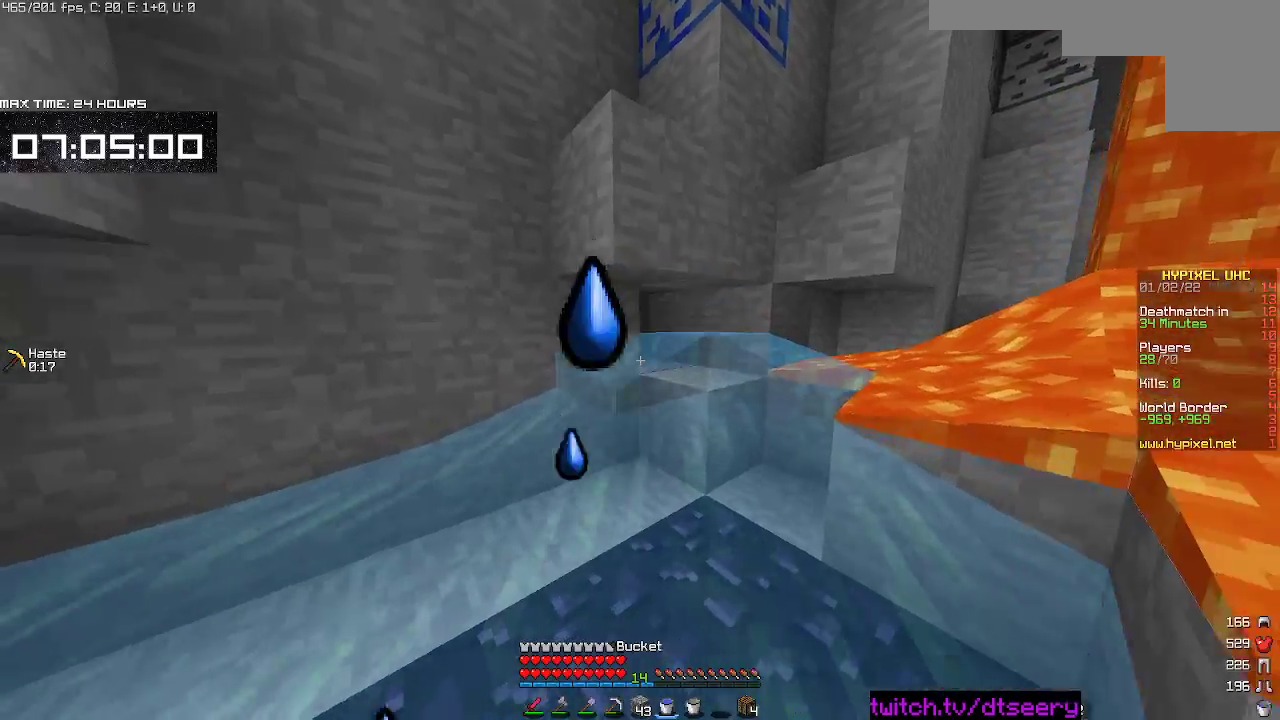
{"keys": ["s", "space"], "mouse": [], "events": [[217, "a", "down"], [217, "d", "up"], [400, "space", "down"], [450, "a", "up"]]}
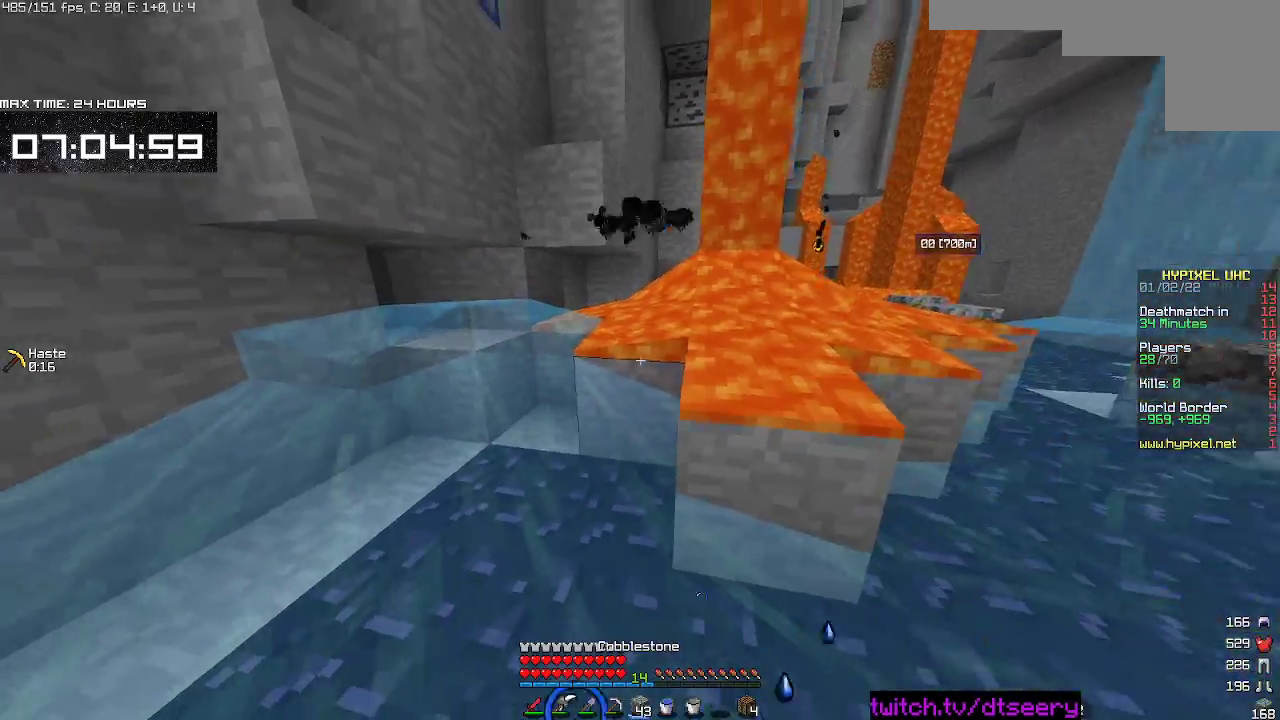
{"keys": ["d", "s", "space"], "mouse": [], "events": [[117, "d", "down"]]}
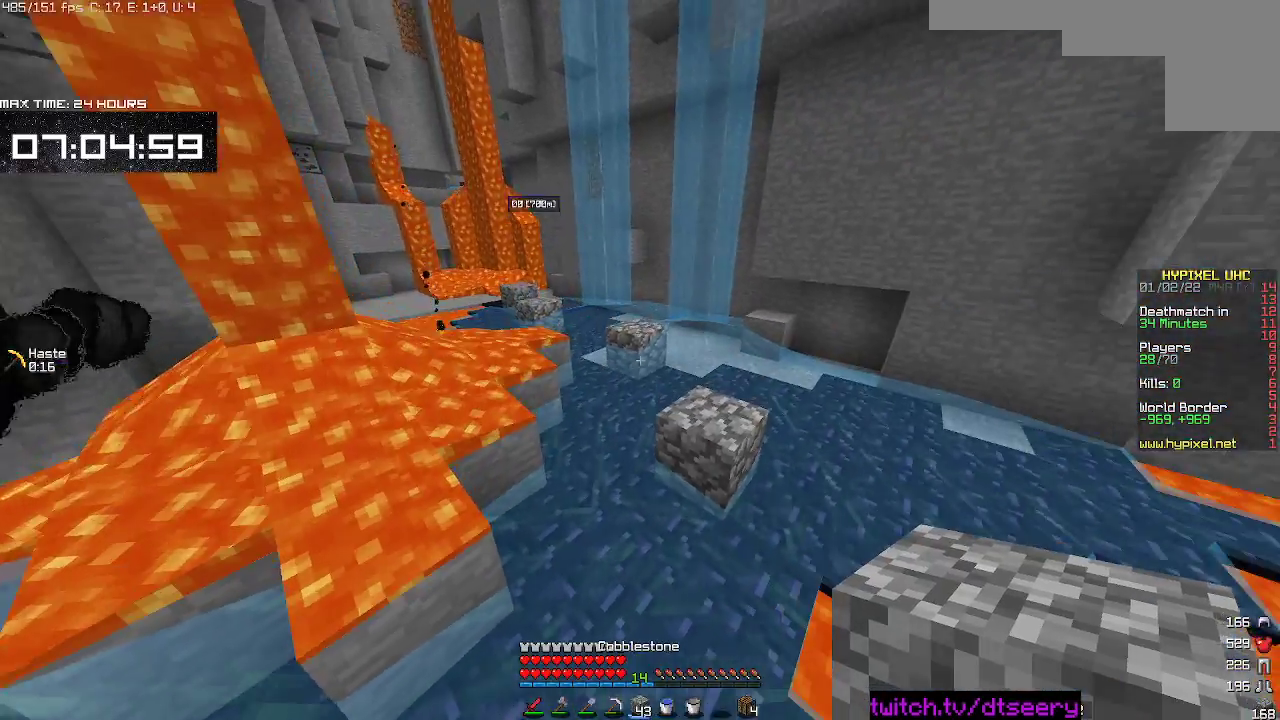
{"keys": ["space", "w"], "mouse": [], "events": [[83, "space", "up"], [117, "s", "up"], [167, "d", "up"], [183, "w", "down"], [283, "space", "down"]]}
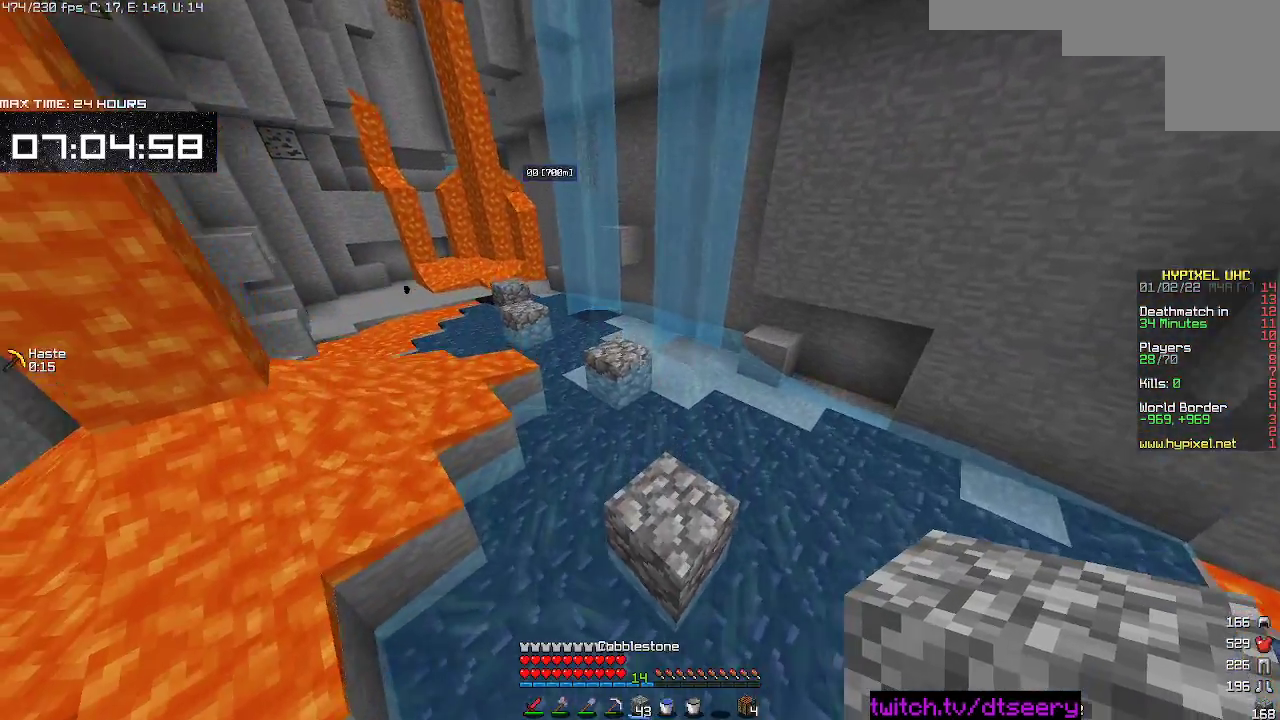
{"keys": ["space", "w"], "mouse": [], "events": [[17, "space", "up"], [383, "space", "down"]]}
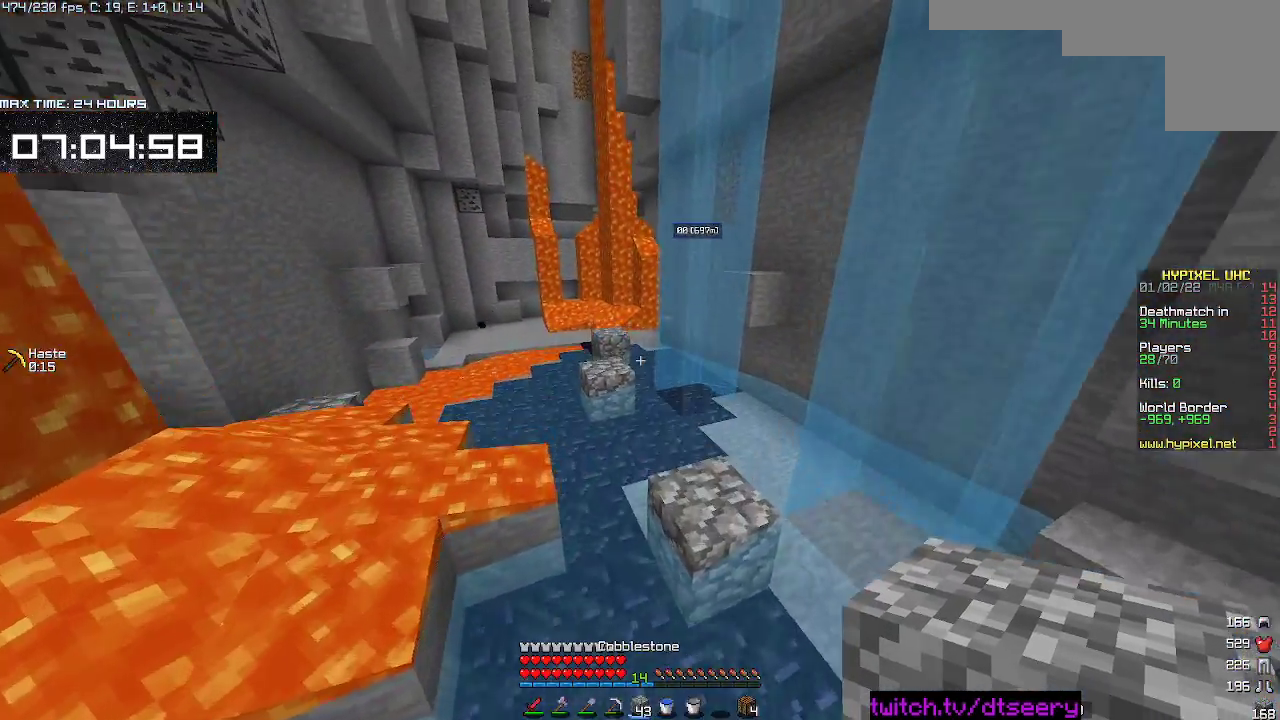
{"keys": ["a", "space", "w"], "mouse": [], "events": [[133, "space", "up"], [150, "d", "down"], [267, "a", "down"], [267, "d", "up"], [367, "space", "down"]]}
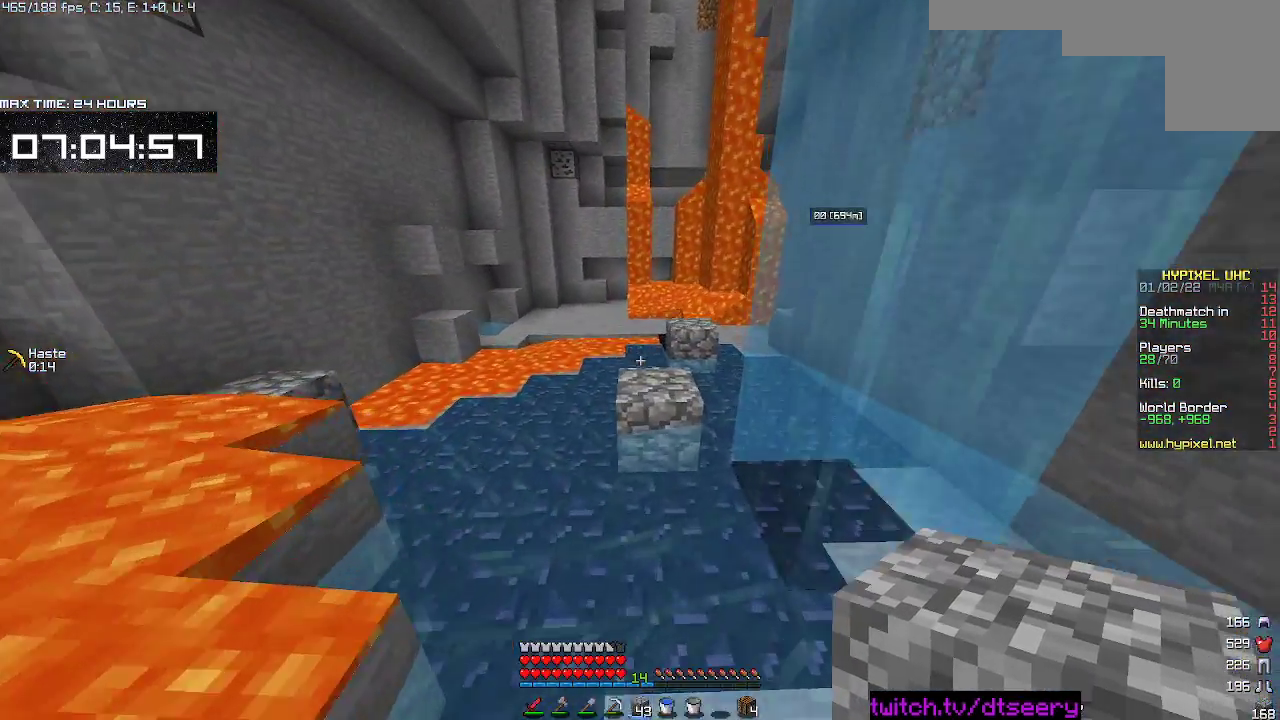
{"keys": ["d", "space", "w"], "mouse": [], "events": [[17, "a", "up"], [200, "space", "up"], [450, "d", "down"], [483, "space", "down"]]}
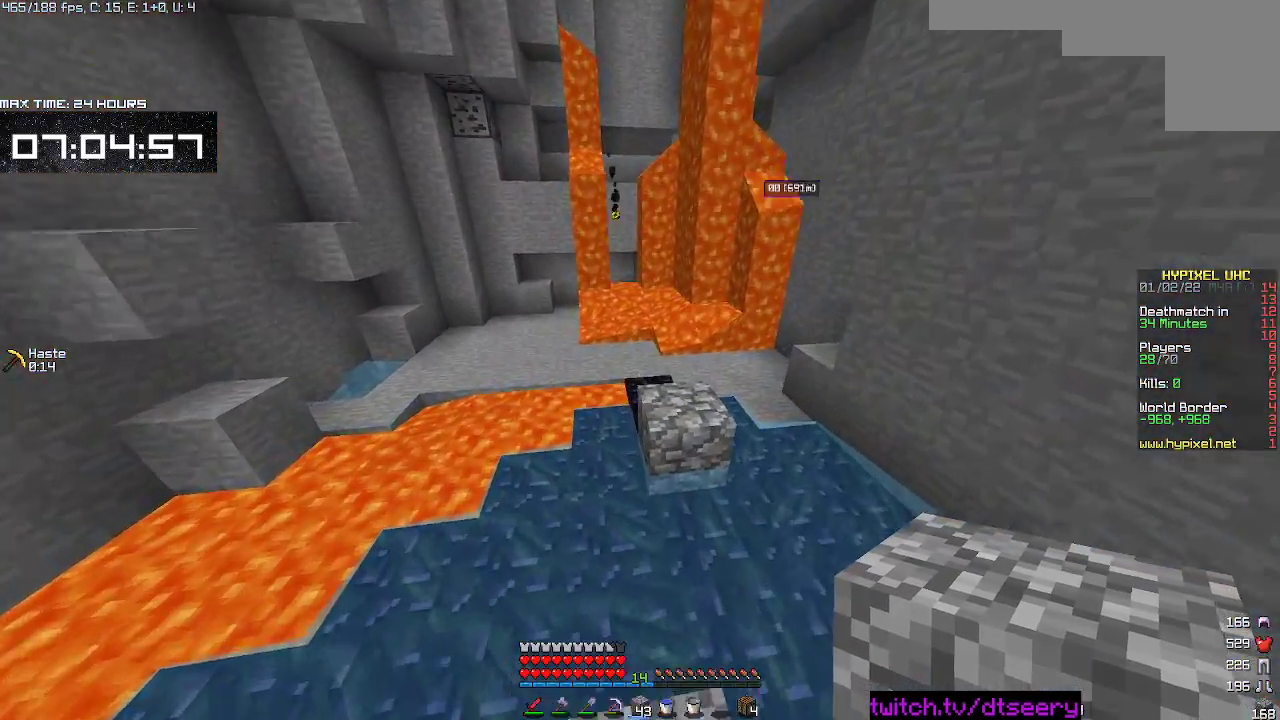
{"keys": ["w"], "mouse": [], "events": [[67, "d", "up"], [333, "d", "down"], [333, "space", "up"], [500, "d", "up"]]}
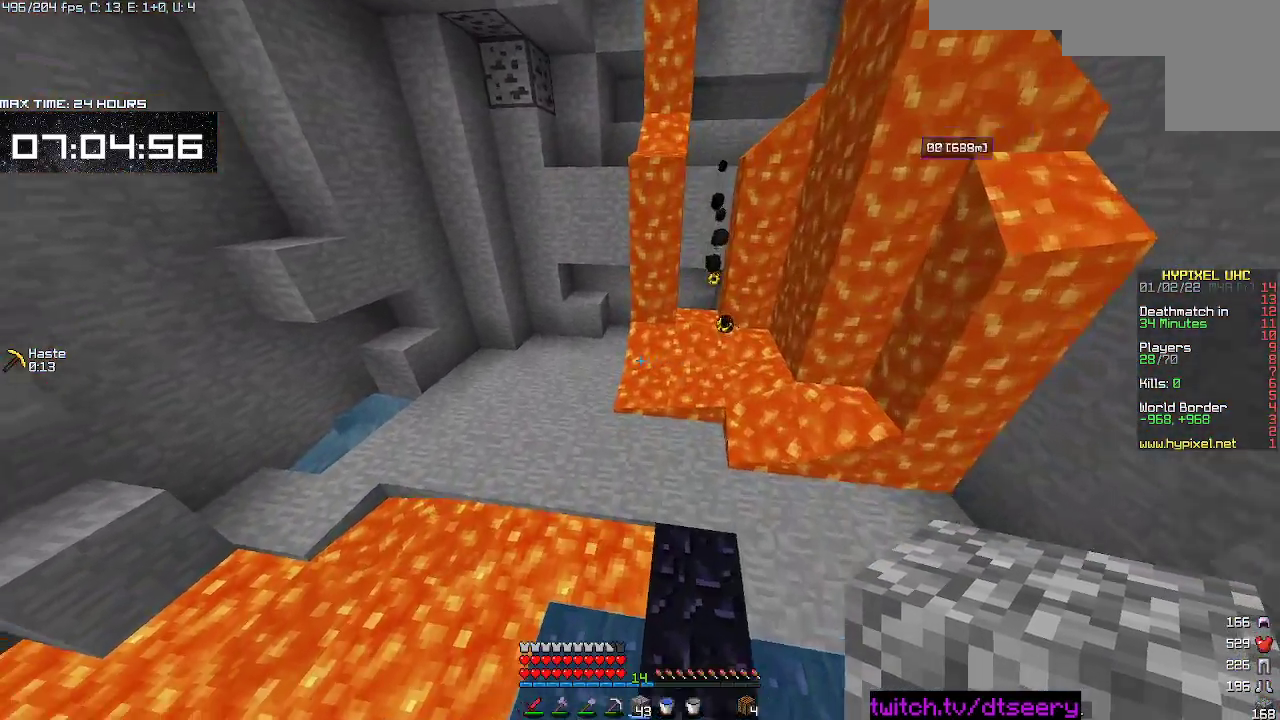
{"keys": ["space", "w"], "mouse": [], "events": [[233, "space", "down"], [267, "a", "down"], [483, "a", "up"]]}
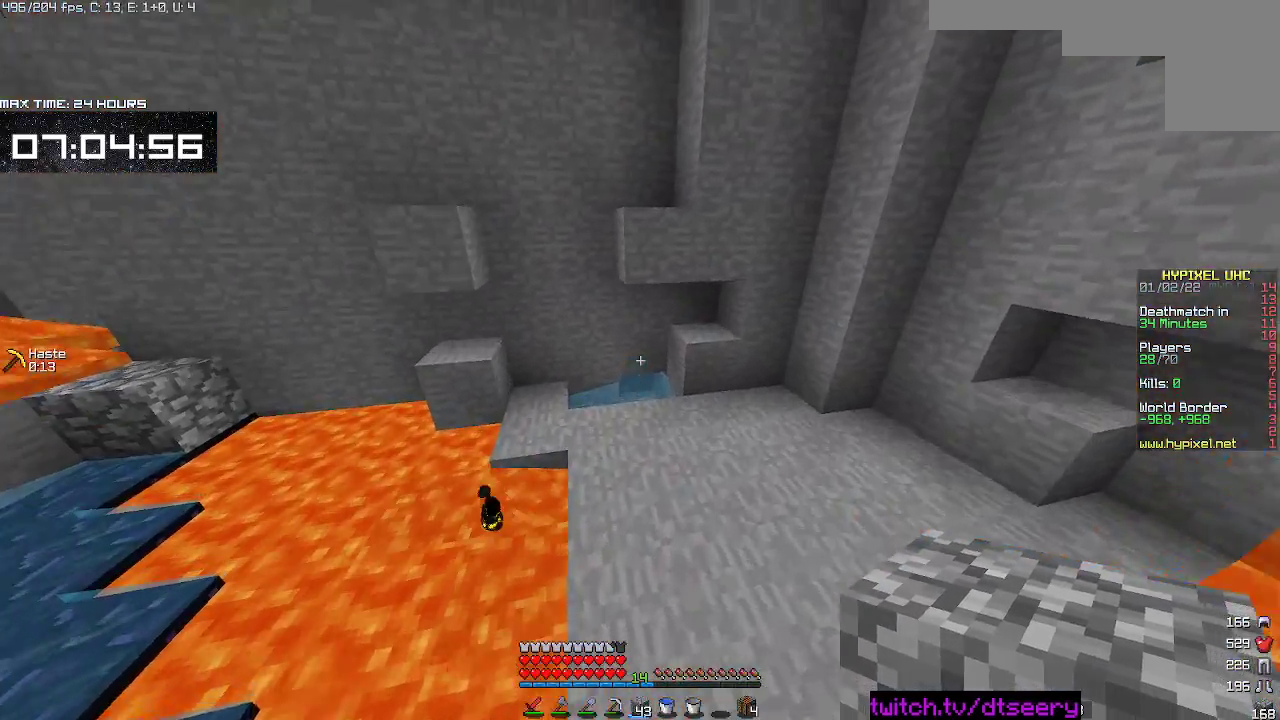
{"keys": ["d", "w"], "mouse": [], "events": [[33, "space", "up"], [450, "d", "down"]]}
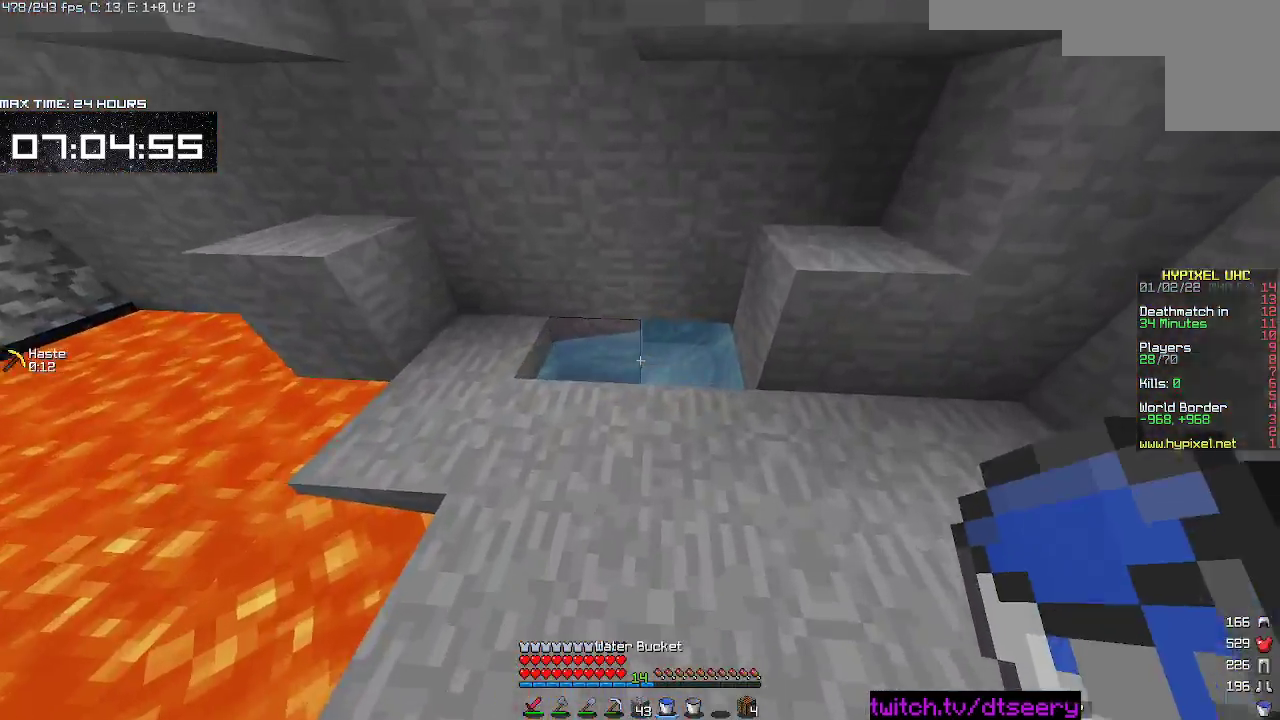
{"keys": [], "mouse": [], "events": [[67, "d", "up"], [150, "mouse_right", "down"], [150, "w", "up"], [300, "mouse_right", "up"]]}
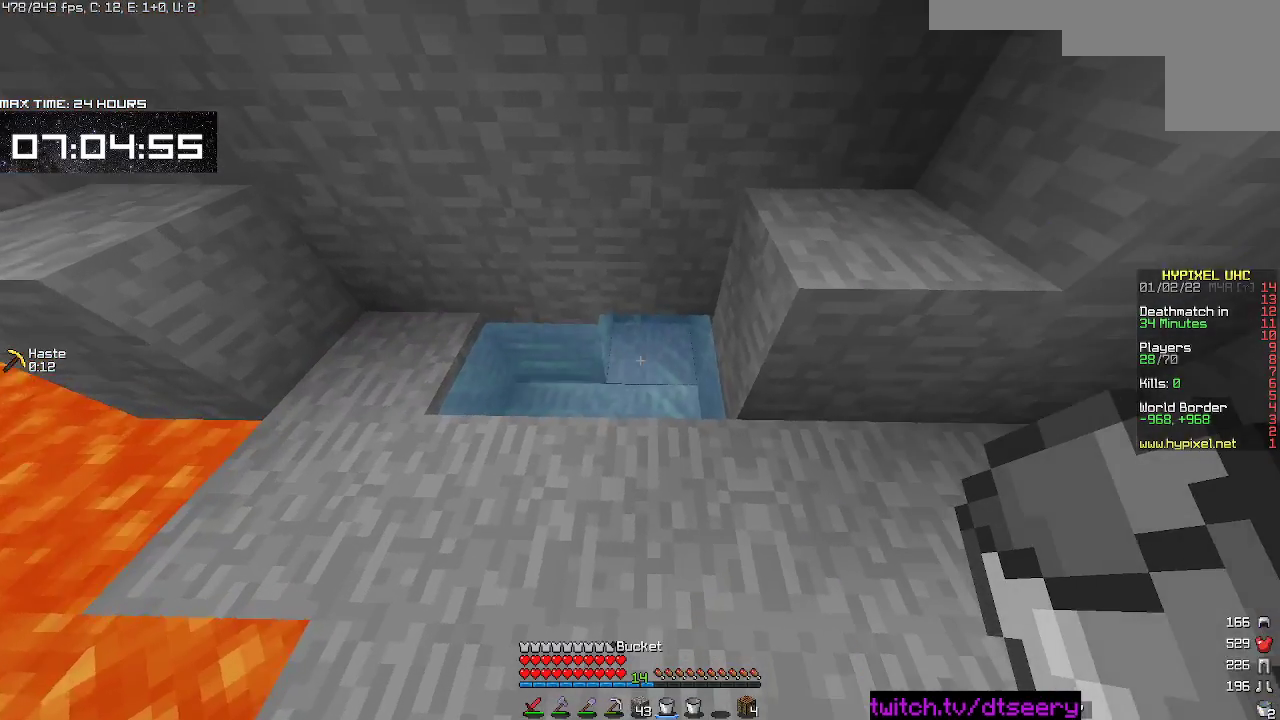
{"keys": [], "mouse": ["right"], "events": [[433, "mouse_right", "down"]]}
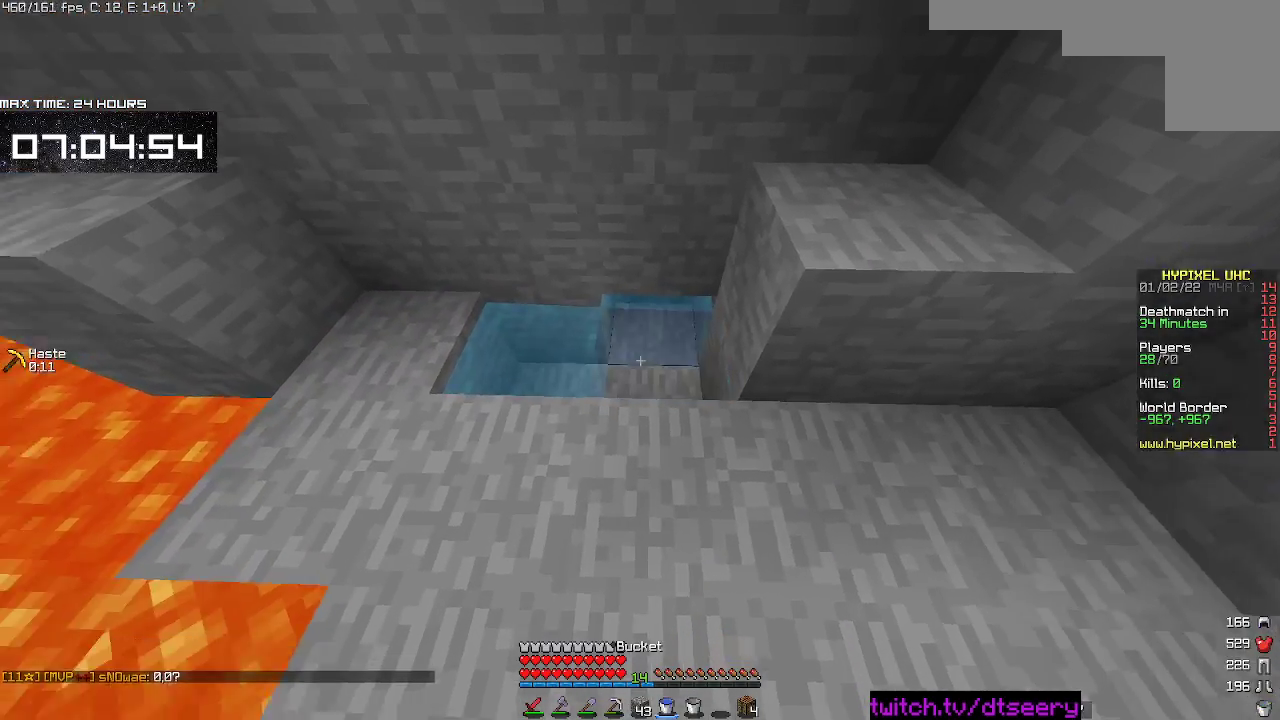
{"keys": [], "mouse": ["left"], "events": [[17, "mouse_right", "up"], [183, "a", "down"], [383, "a", "up"], [450, "mouse_left", "down"]]}
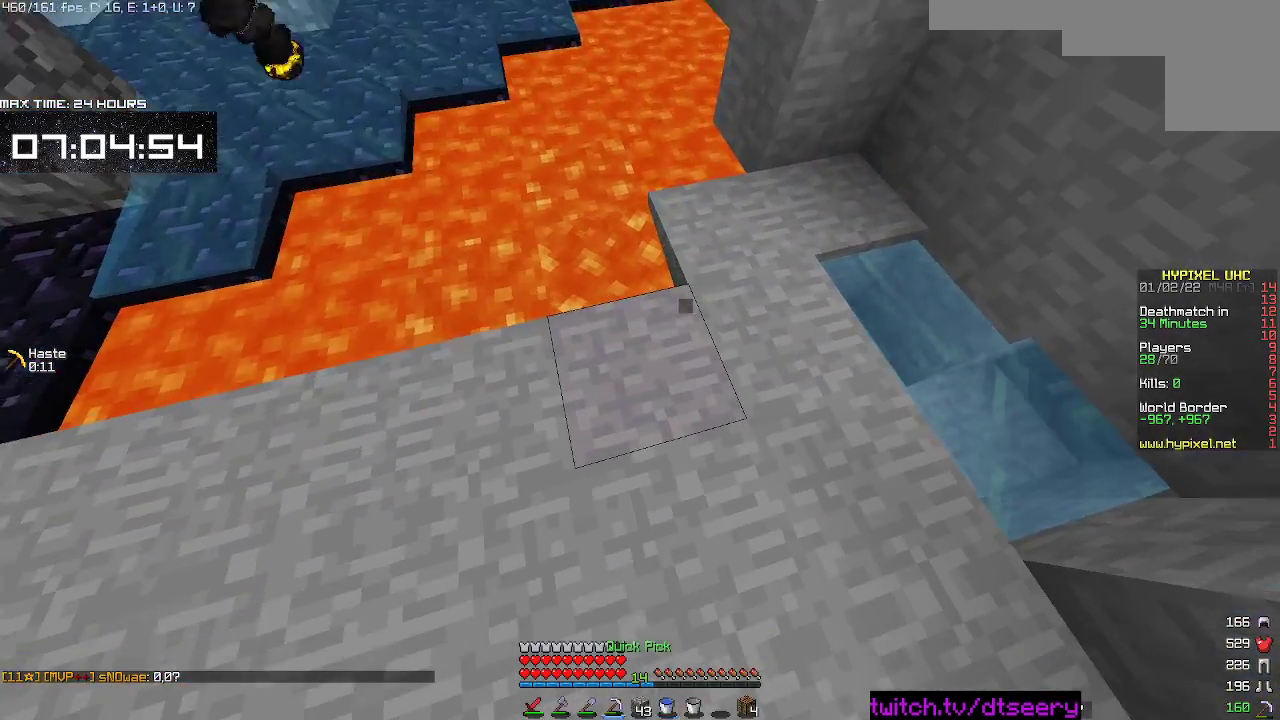
{"keys": [], "mouse": [], "events": [[483, "mouse_left", "up"]]}
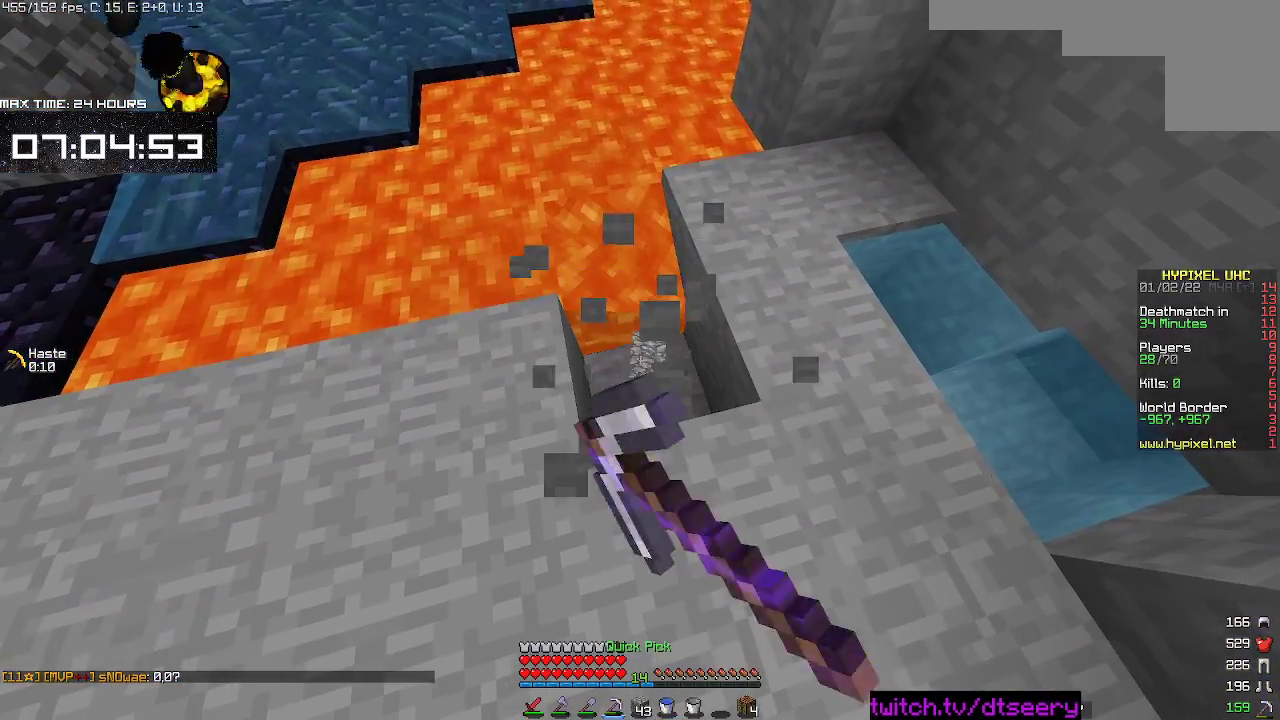
{"keys": [], "mouse": [], "events": []}
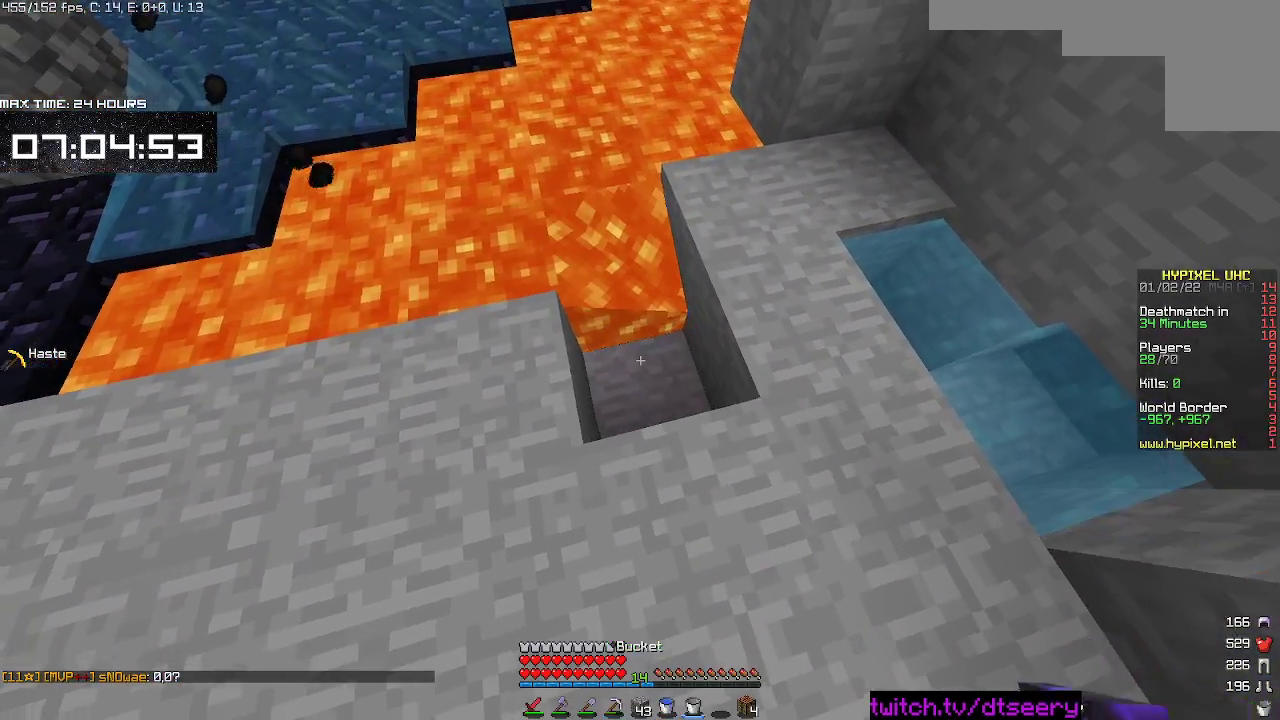
{"keys": [], "mouse": [], "events": []}
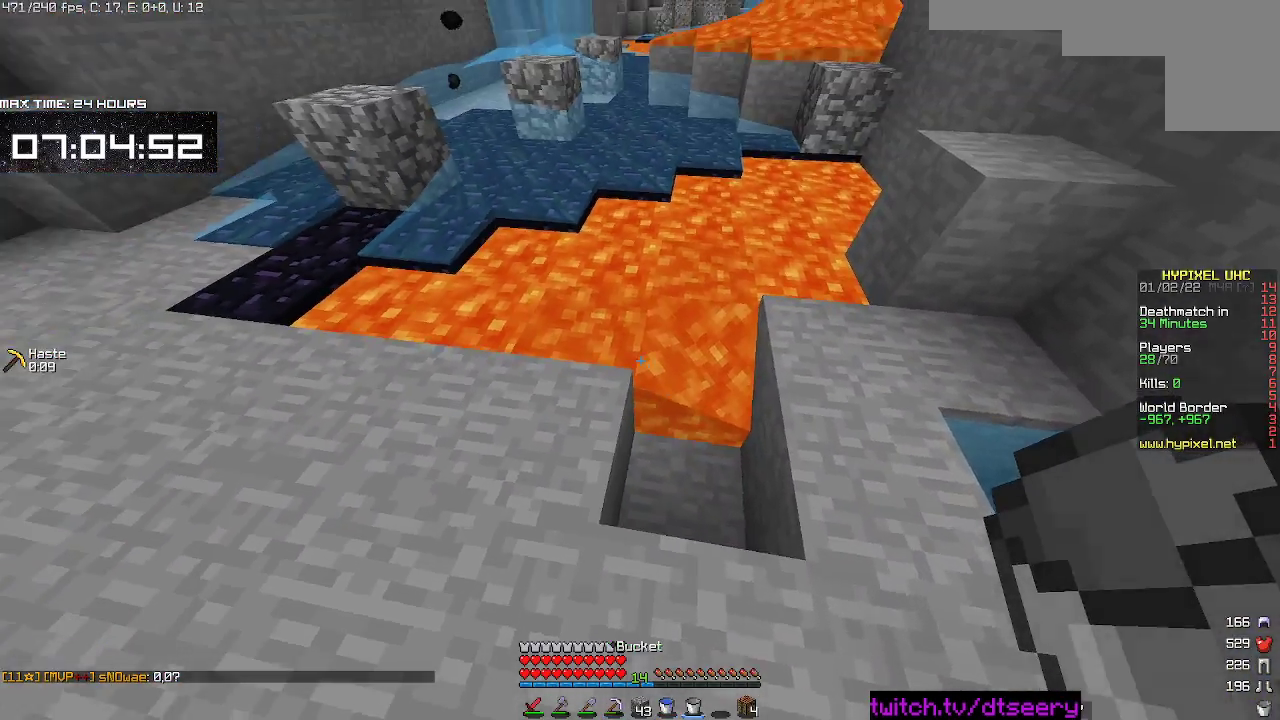
{"keys": ["a", "s"], "mouse": [], "events": [[150, "mouse_right", "down"], [250, "mouse_right", "up"], [267, "s", "down"], [400, "a", "down"]]}
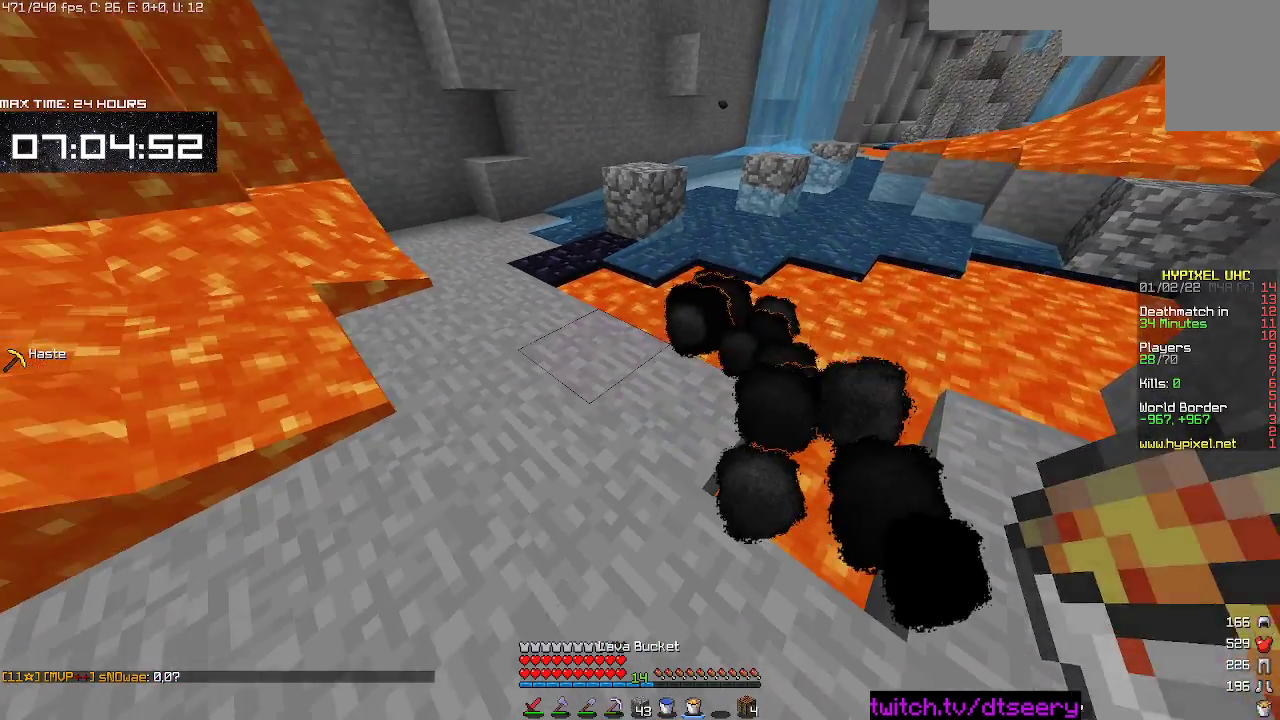
{"keys": ["s"], "mouse": [], "events": [[100, "s", "up"], [217, "a", "up"], [450, "s", "down"]]}
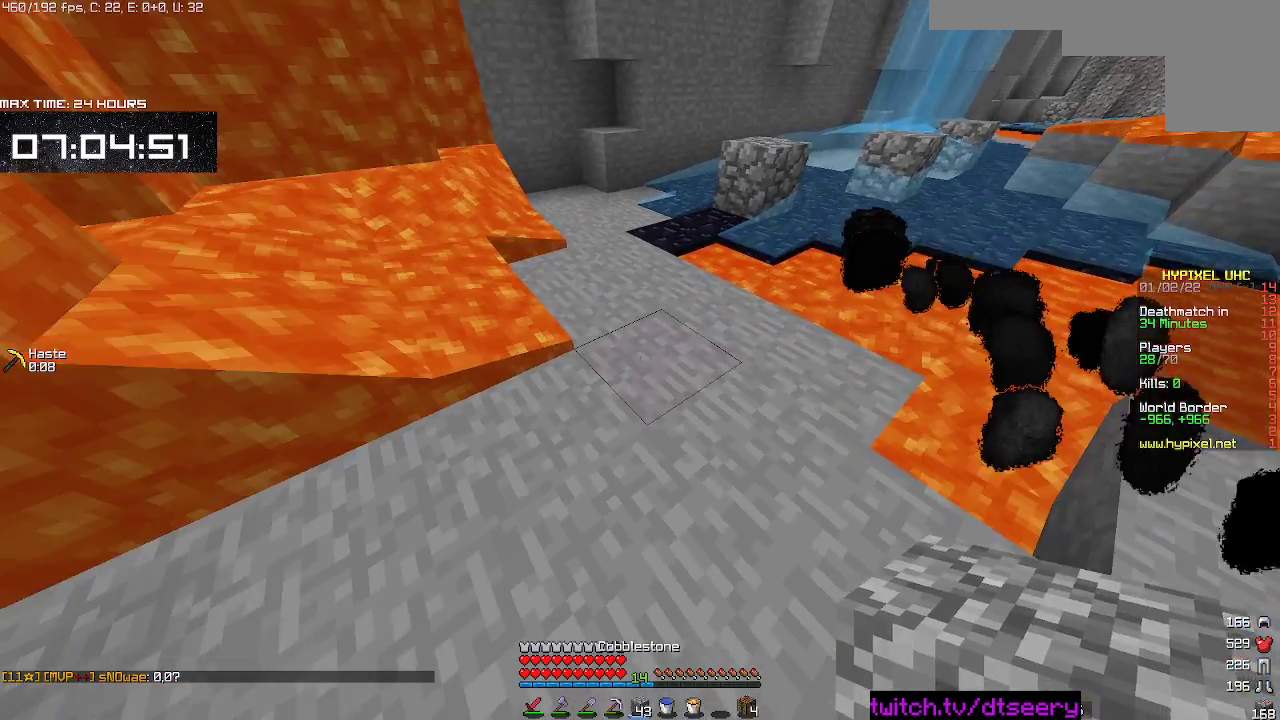
{"keys": [], "mouse": [], "events": [[83, "s", "up"], [200, "mouse_right", "down"], [417, "mouse_right", "up"]]}
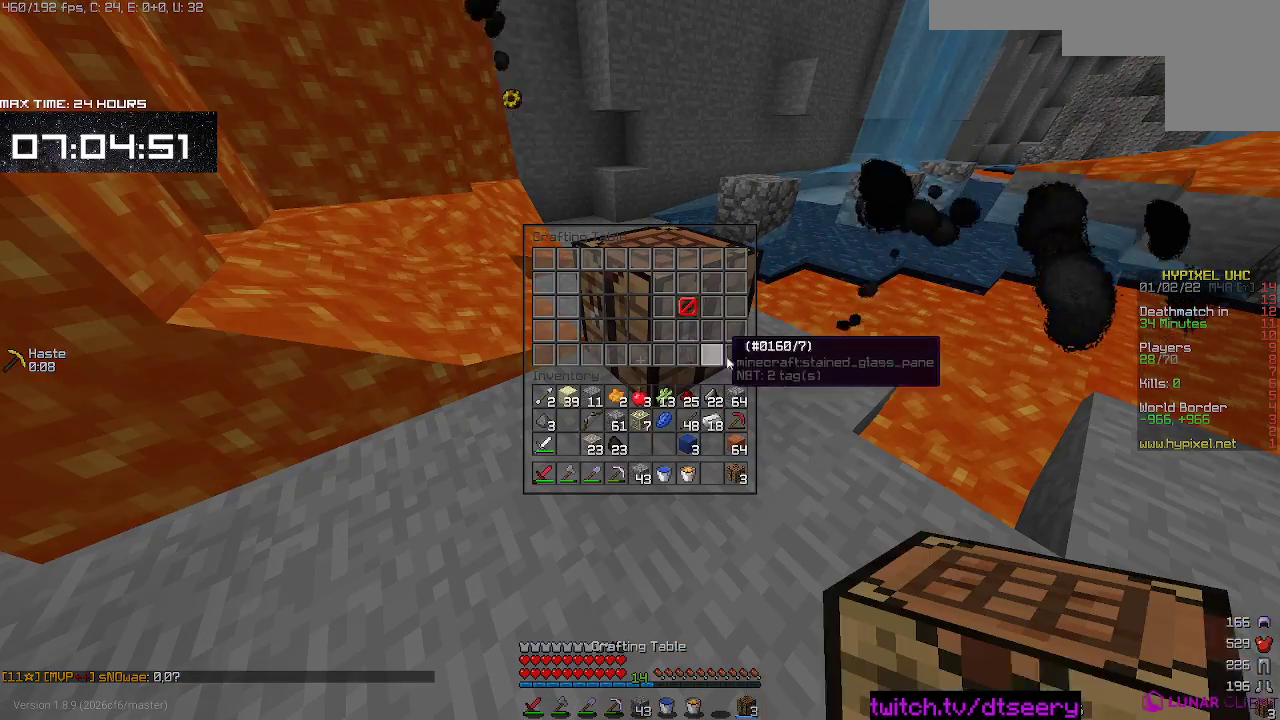
{"keys": [], "mouse": [], "events": []}
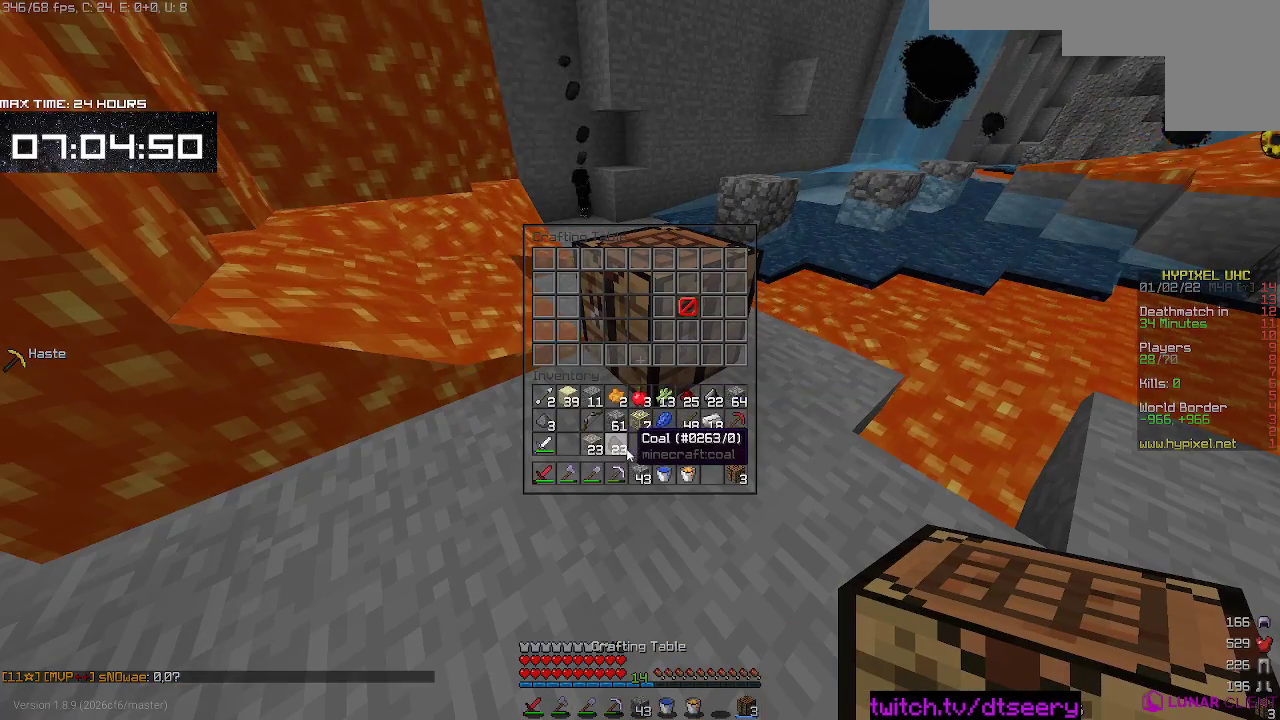
{"keys": [], "mouse": [], "events": []}
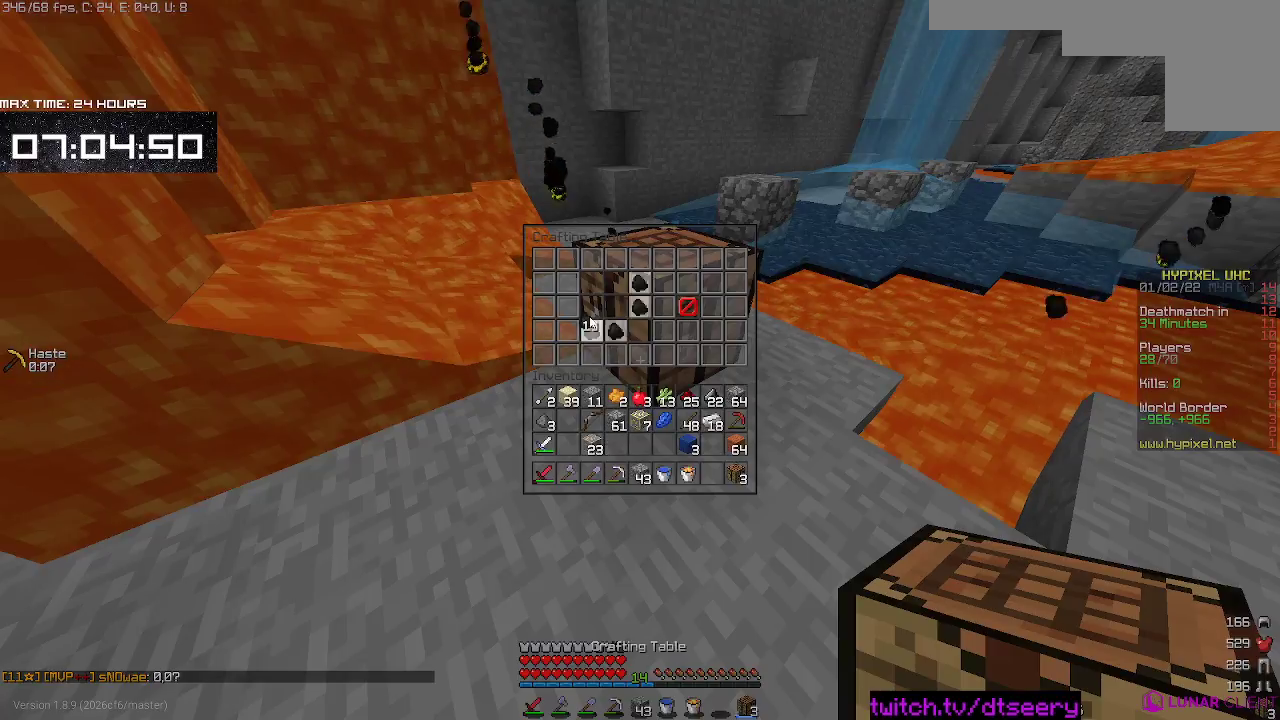
{"keys": [], "mouse": [], "events": []}
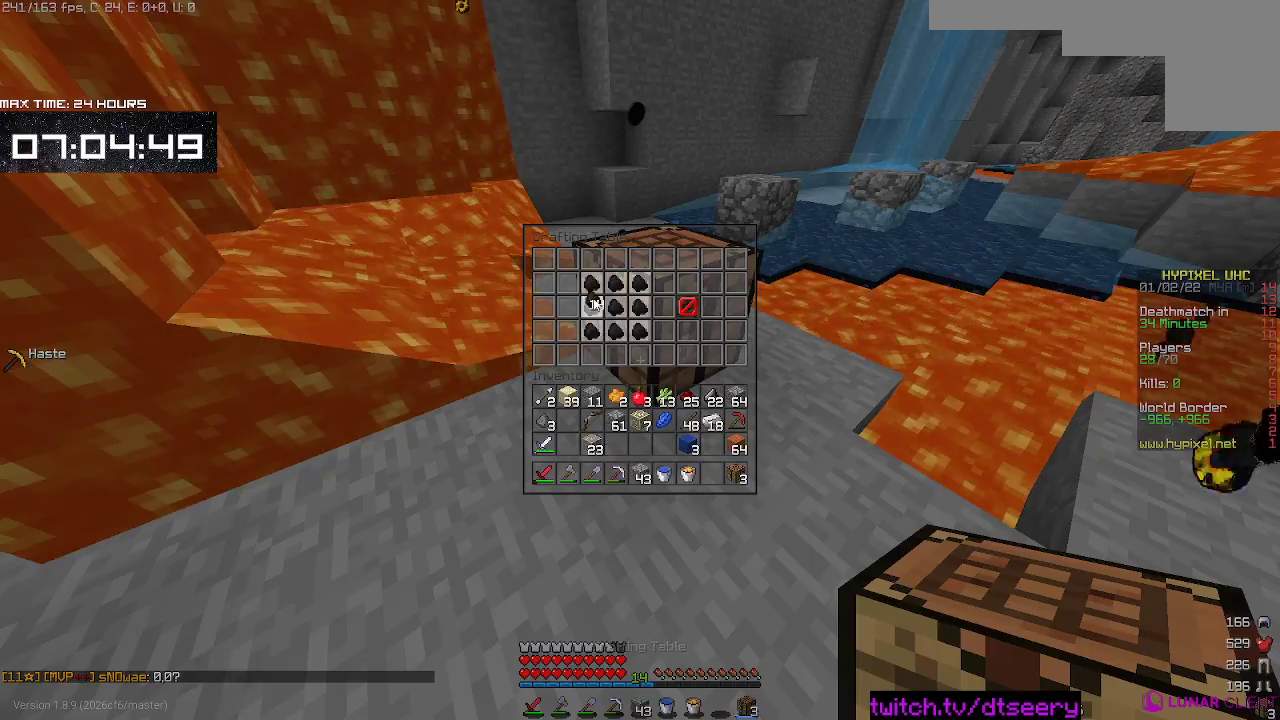
{"keys": [], "mouse": [], "events": []}
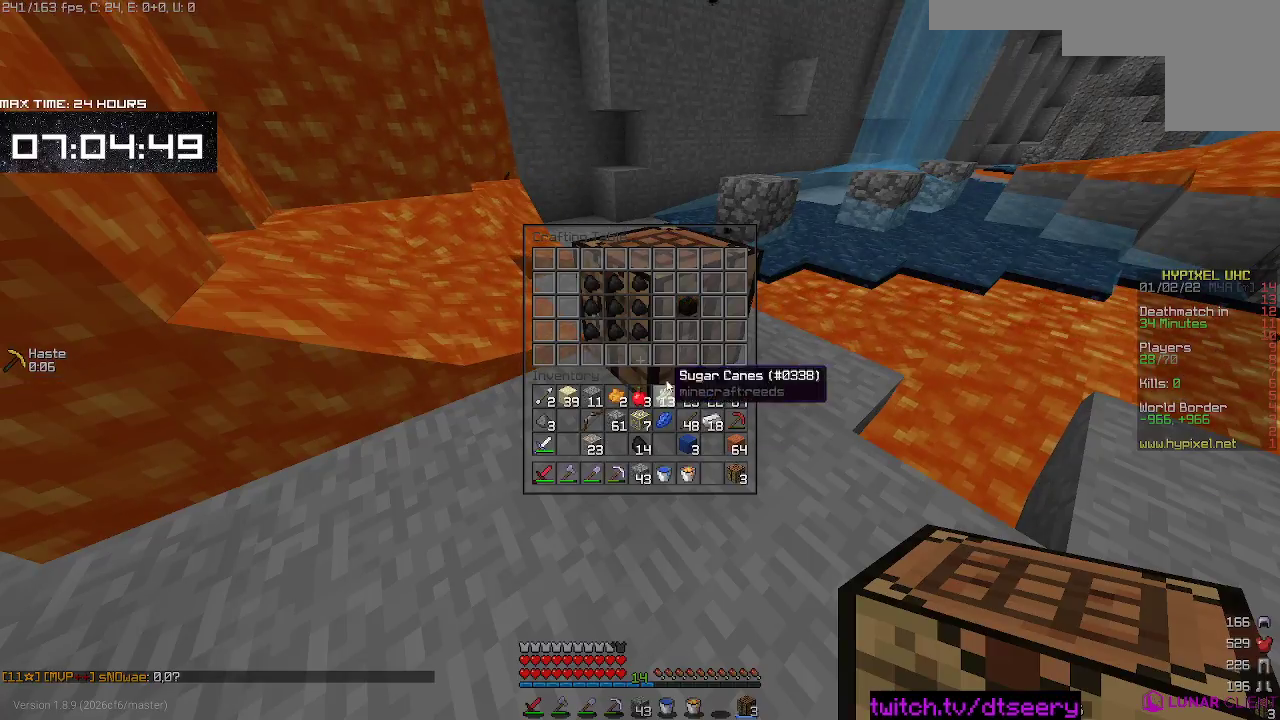
{"keys": [], "mouse": [], "events": []}
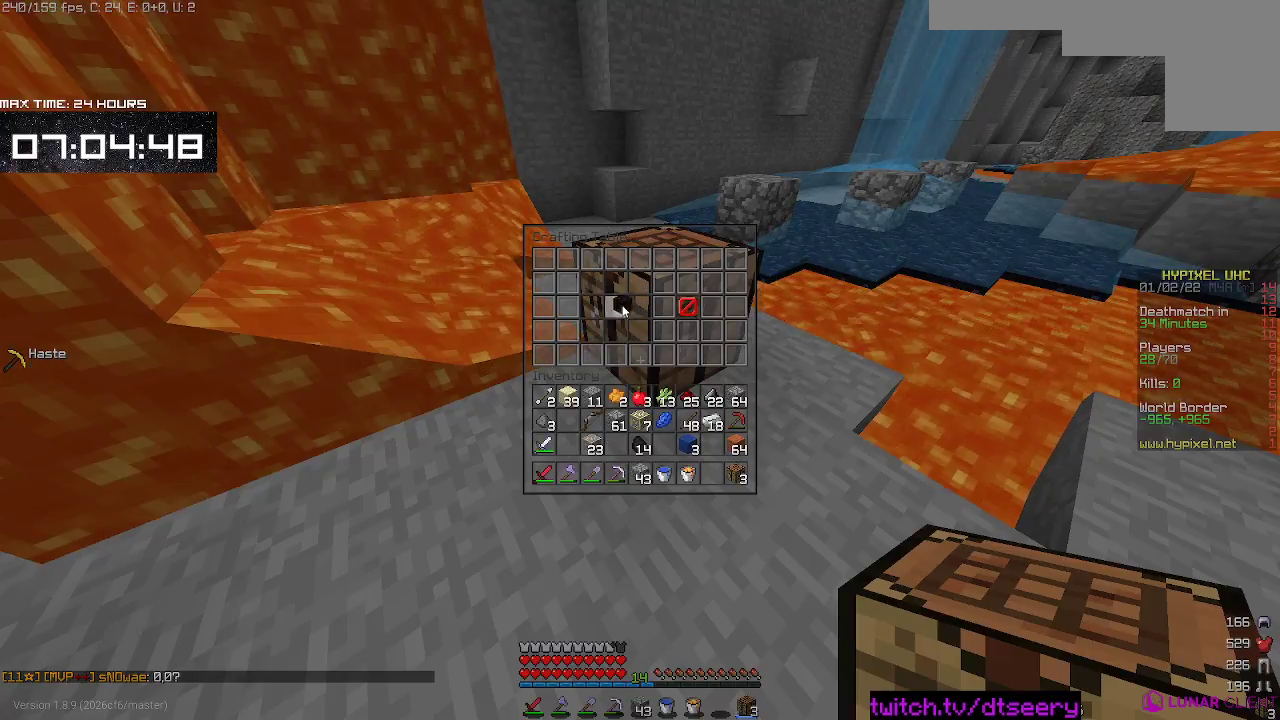
{"keys": [], "mouse": [], "events": []}
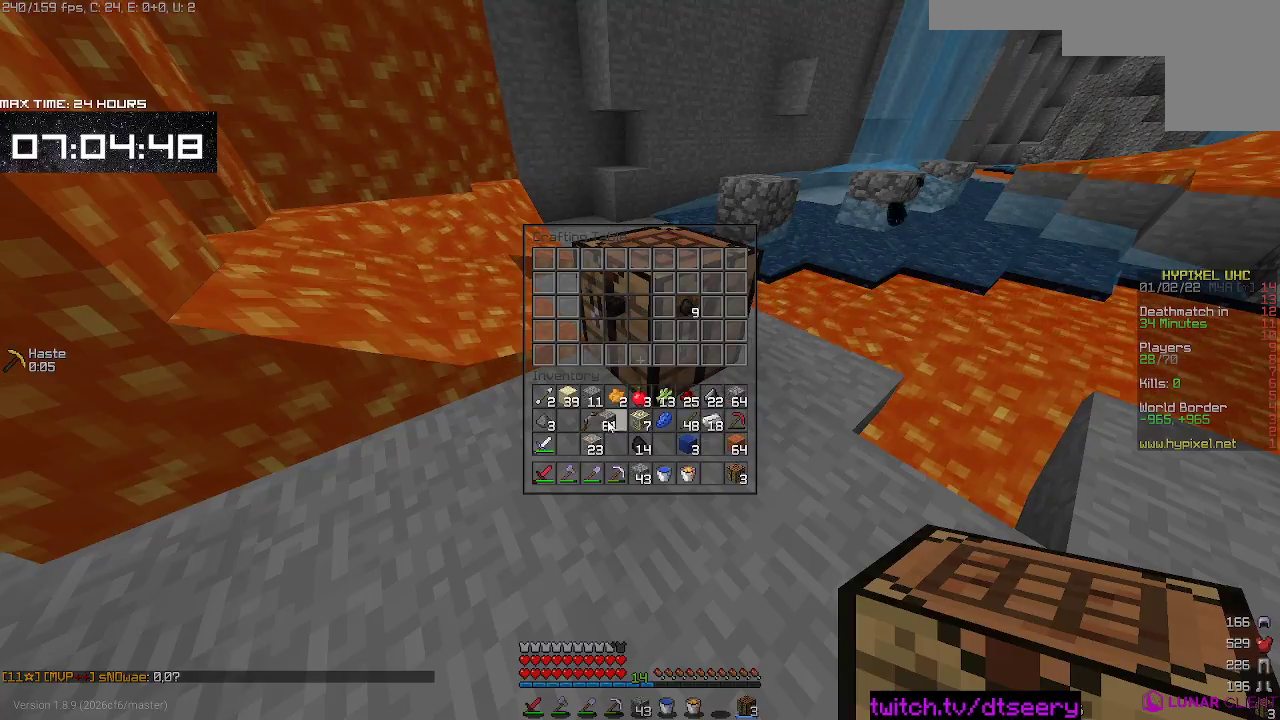
{"keys": [], "mouse": [], "events": []}
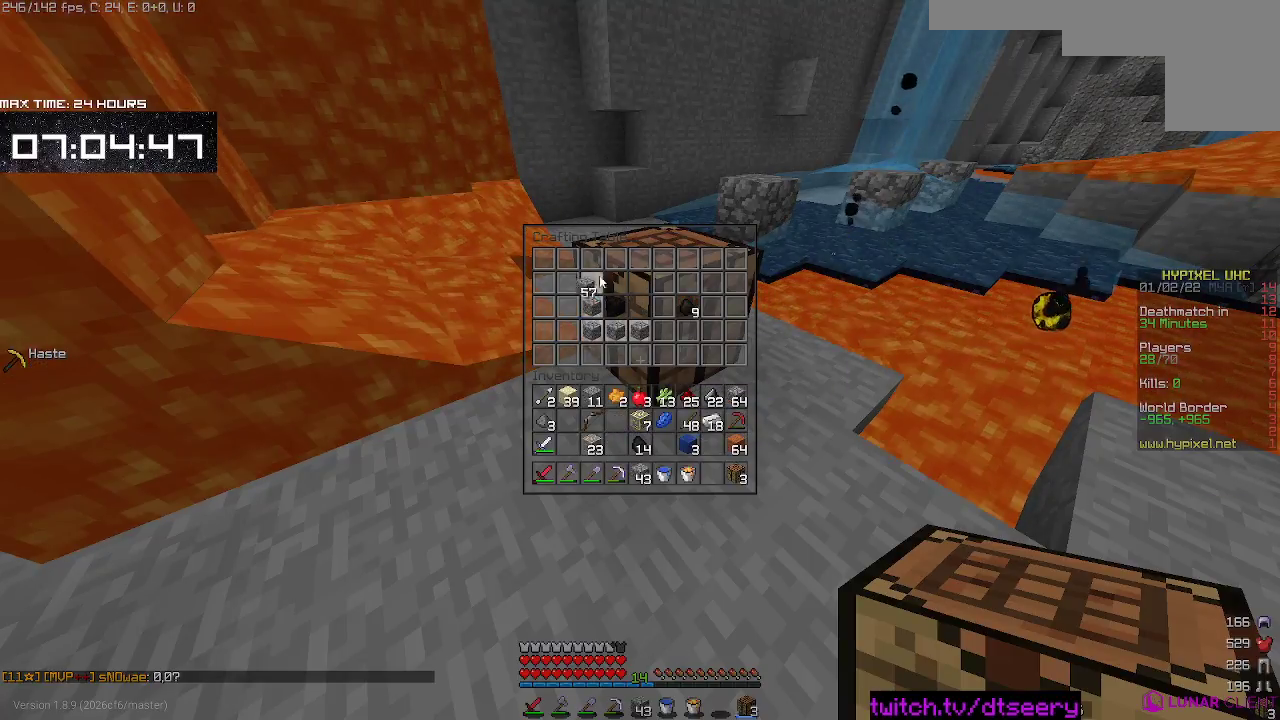
{"keys": [], "mouse": [], "events": []}